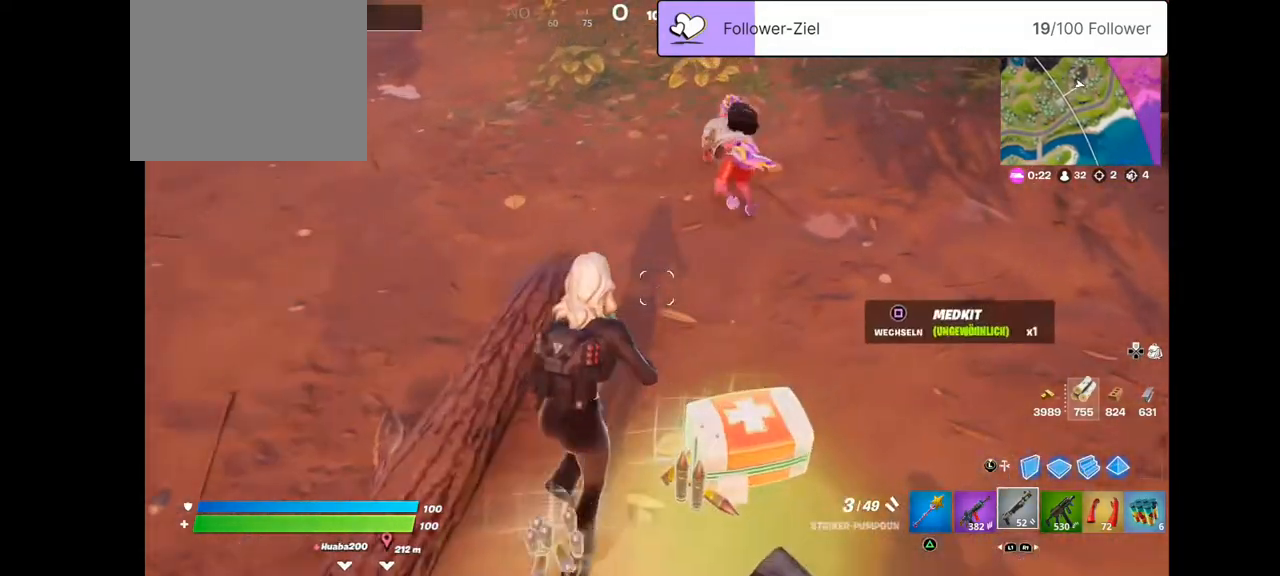
Gameplay with a controller (PlayStation layout); each line is a JSON object with the inputs held at the frame after it. "events" lists button and stick changes between this image and that frame as [ms after this image, input, new state], when the widget could be followed in between. Not read: R1.
{"buttons": [], "left_stick": "up", "right_stick": "up-left", "events": [[36, "right_stick", "right"], [71, "left_stick", "right"], [179, "right_stick", "center"], [251, "left_stick", "up-right"], [358, "left_stick", "up"], [394, "right_stick", "up"], [465, "right_stick", "up-left"]]}
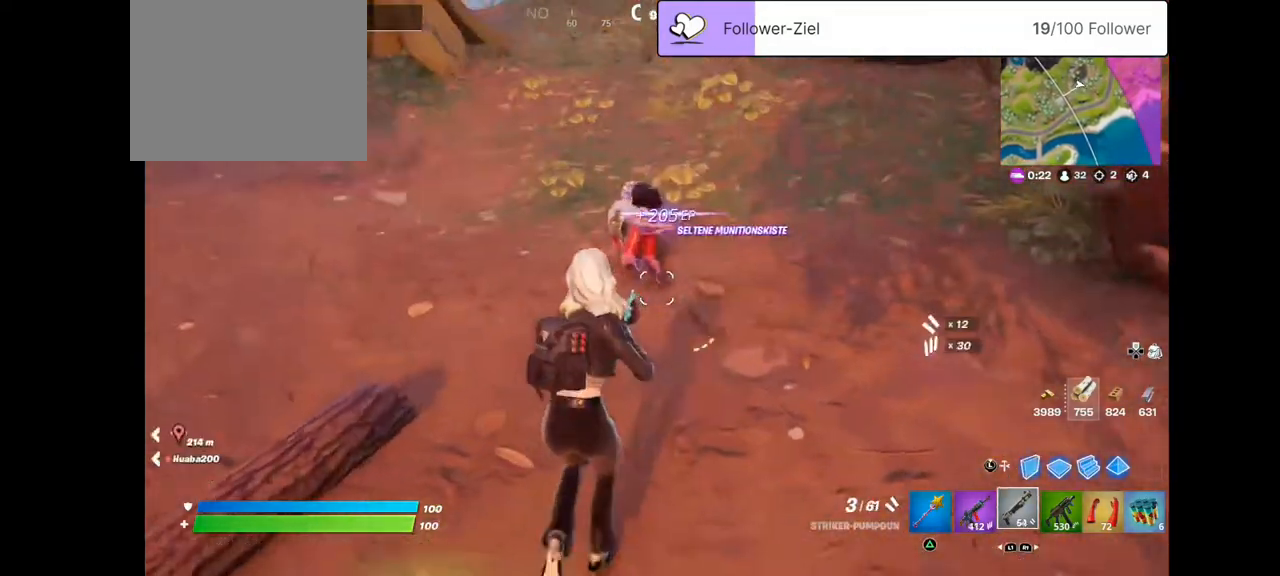
{"buttons": ["R2"], "left_stick": "up", "right_stick": "up-left", "events": [[179, "right_stick", "center"], [430, "right_stick", "up-left"], [466, "R2", "down"]]}
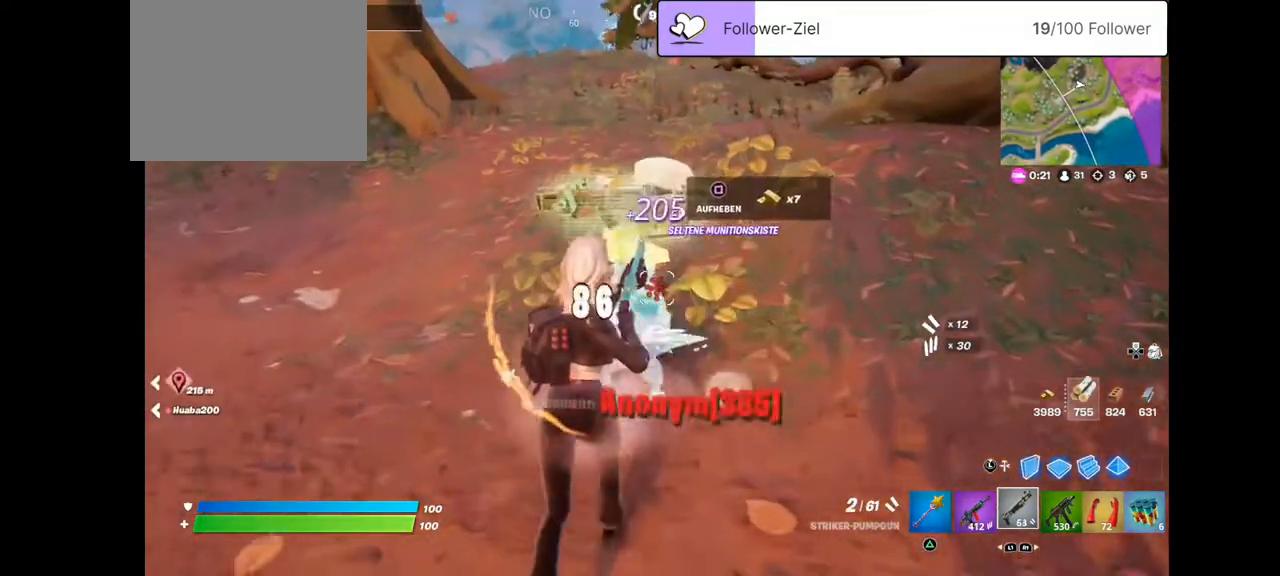
{"buttons": [], "left_stick": "down-right", "right_stick": "down", "events": [[143, "right_stick", "center"], [179, "R2", "up"], [179, "left_stick", "up-right"], [358, "left_stick", "down-right"], [501, "right_stick", "down"]]}
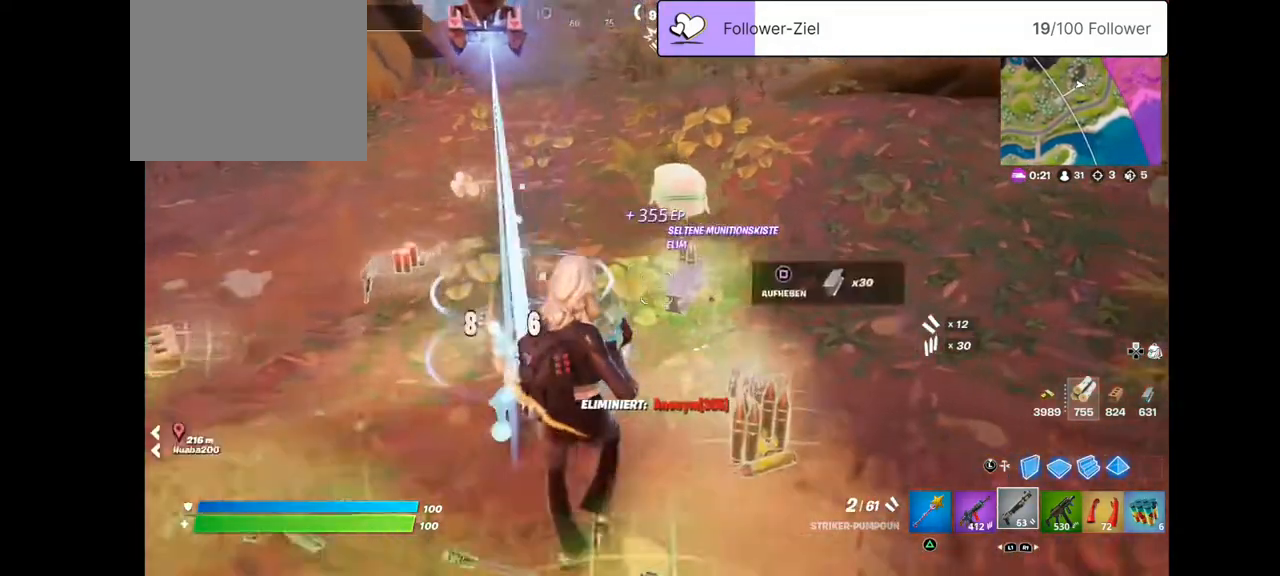
{"buttons": [], "left_stick": "up", "right_stick": "down-left", "events": [[180, "left_stick", "up-right"], [394, "left_stick", "up"], [394, "right_stick", "down-left"]]}
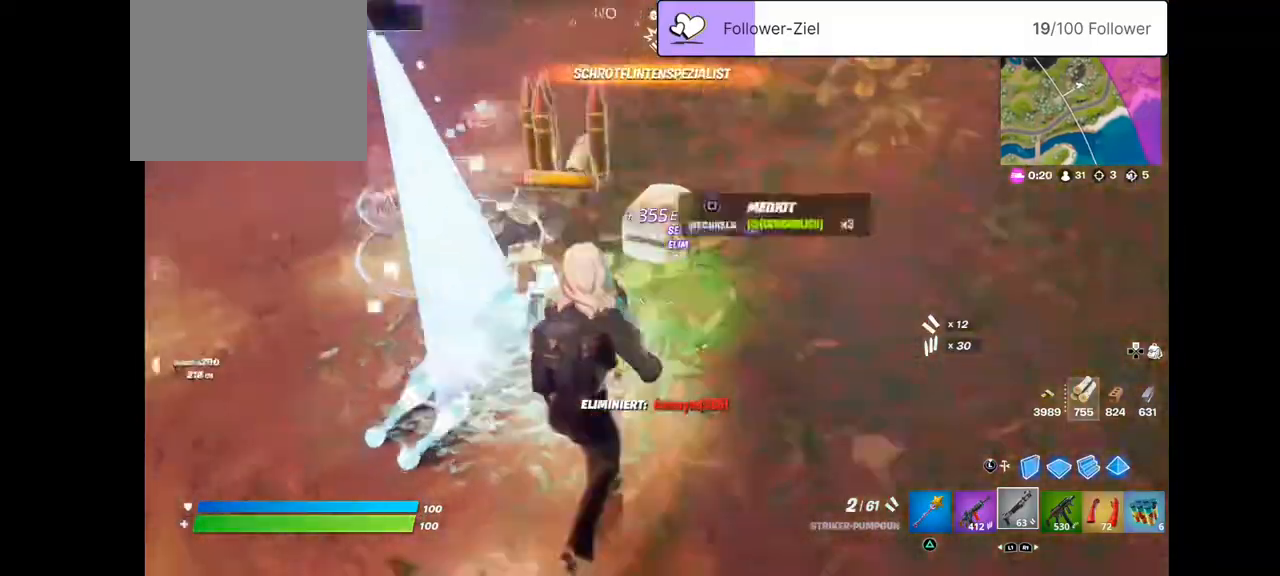
{"buttons": [], "left_stick": "up", "right_stick": "left", "events": [[143, "right_stick", "left"]]}
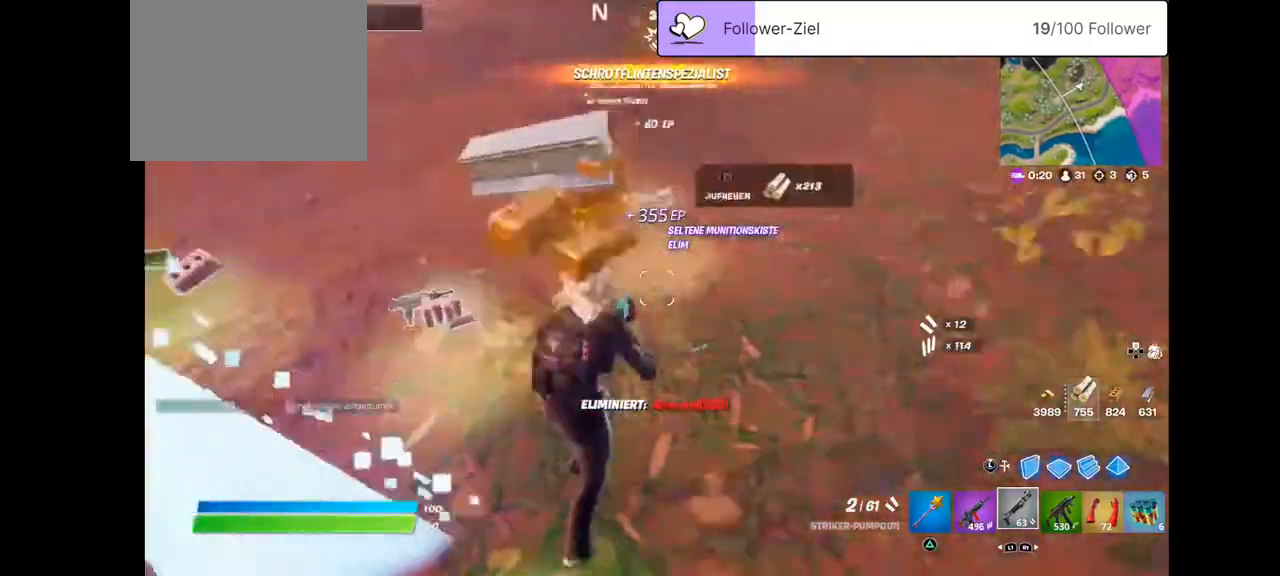
{"buttons": [], "left_stick": "up", "right_stick": "left", "events": [[251, "left_stick", "up-right"], [502, "left_stick", "up"]]}
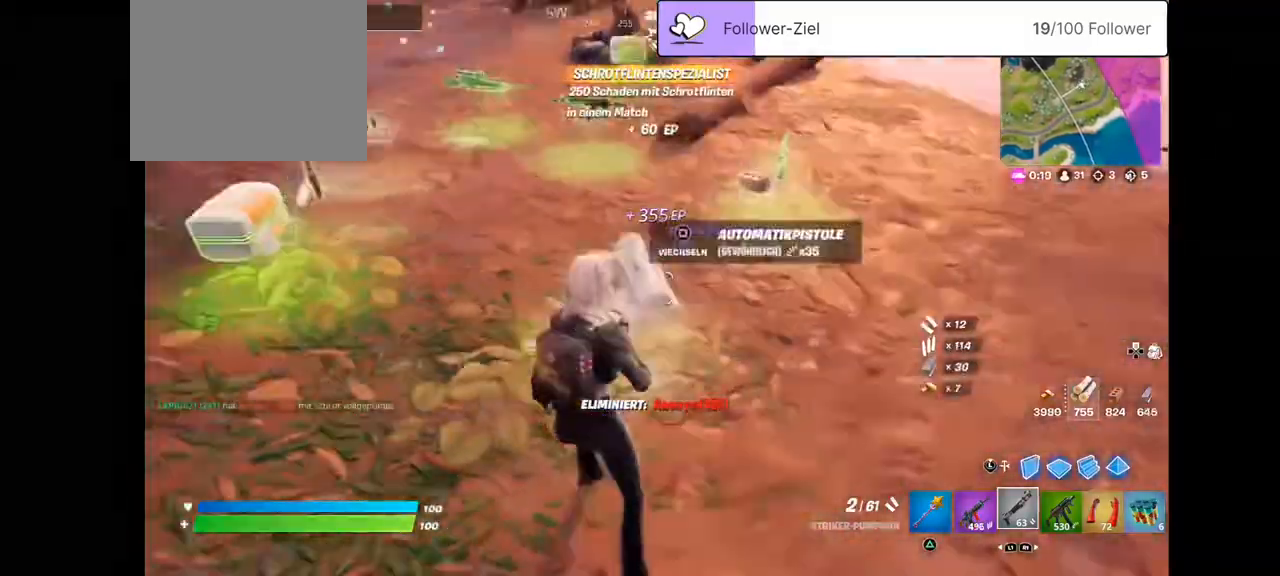
{"buttons": [], "left_stick": "up-right", "right_stick": "left", "events": [[430, "left_stick", "up-right"]]}
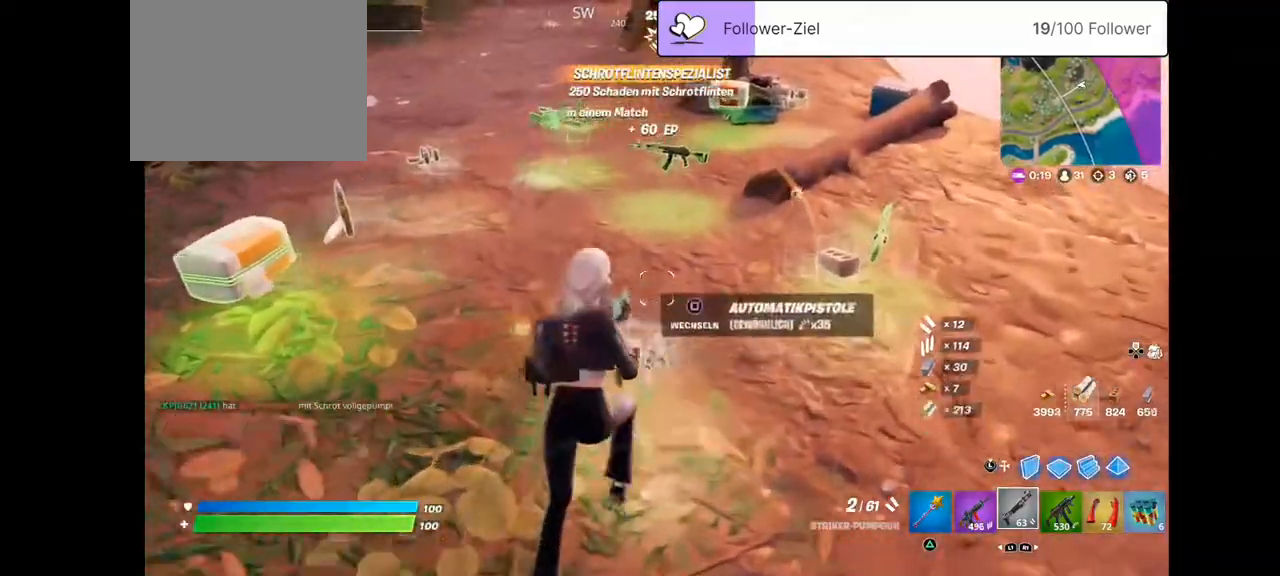
{"buttons": [], "left_stick": "up-right", "right_stick": "left", "events": []}
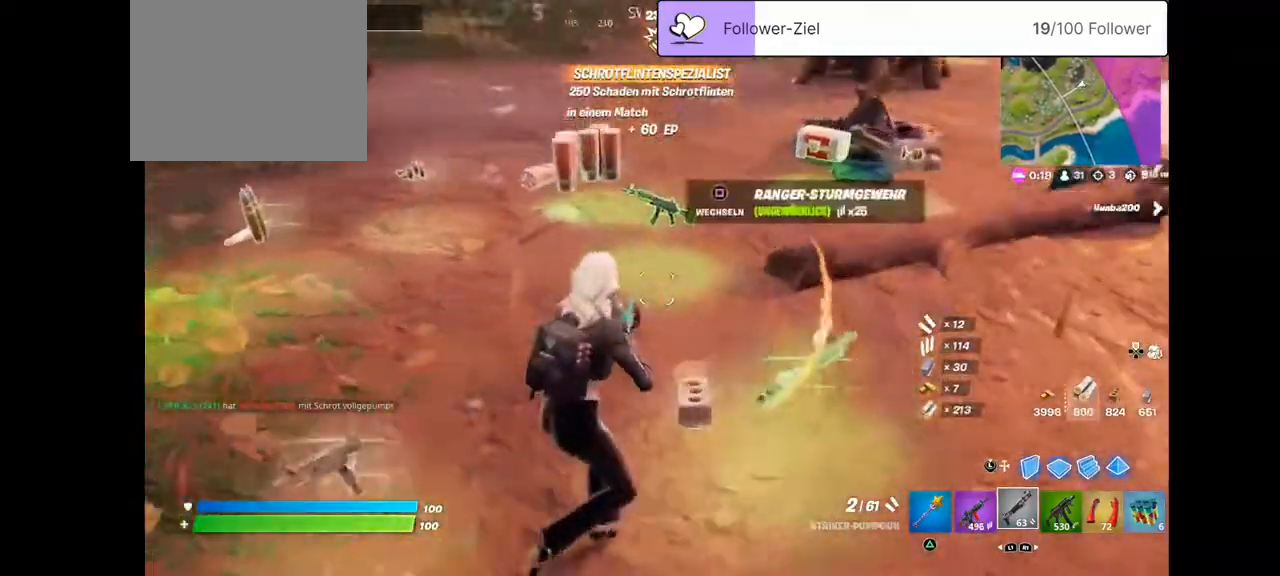
{"buttons": [], "left_stick": "up", "right_stick": "left", "events": [[251, "left_stick", "up"]]}
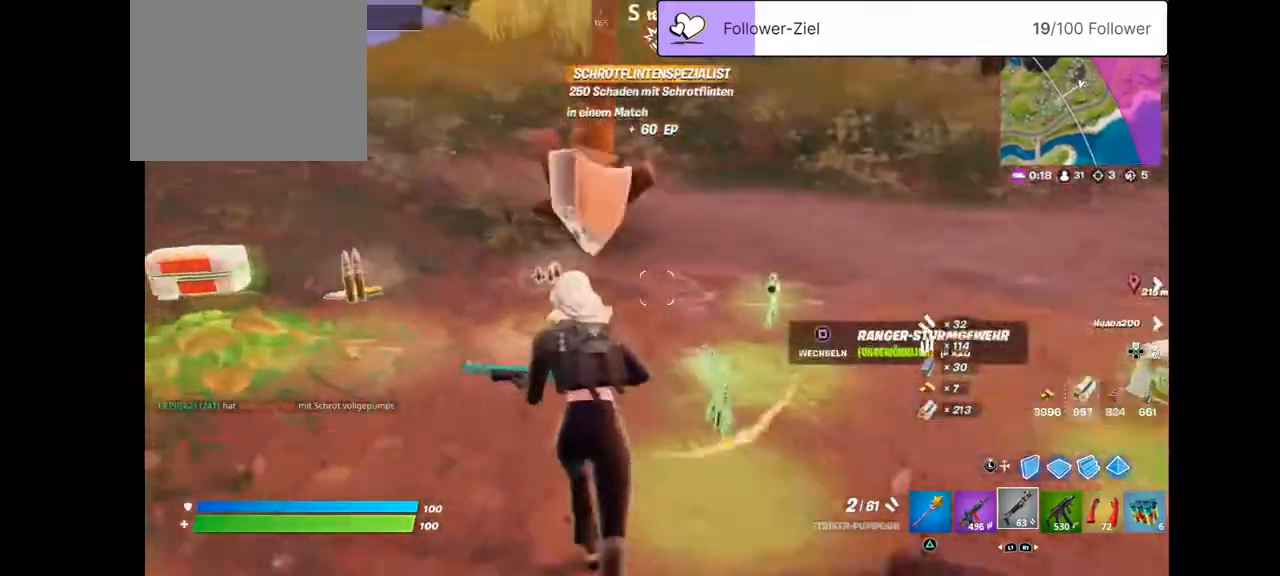
{"buttons": ["SQUARE"], "left_stick": "up-left", "right_stick": "center", "events": [[107, "left_stick", "up-left"], [143, "right_stick", "up-left"], [251, "right_stick", "center"], [430, "SQUARE", "down"]]}
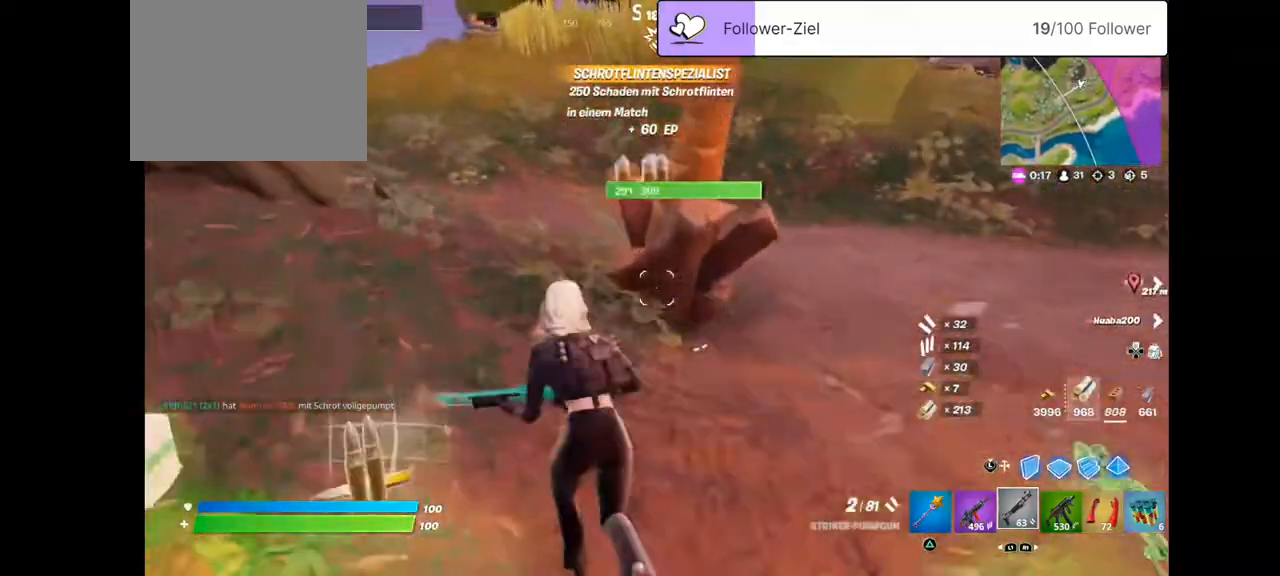
{"buttons": [], "left_stick": "up-right", "right_stick": "right", "events": [[36, "SQUARE", "up"], [179, "SQUARE", "down"], [179, "left_stick", "up-right"], [251, "SQUARE", "up"], [466, "right_stick", "right"]]}
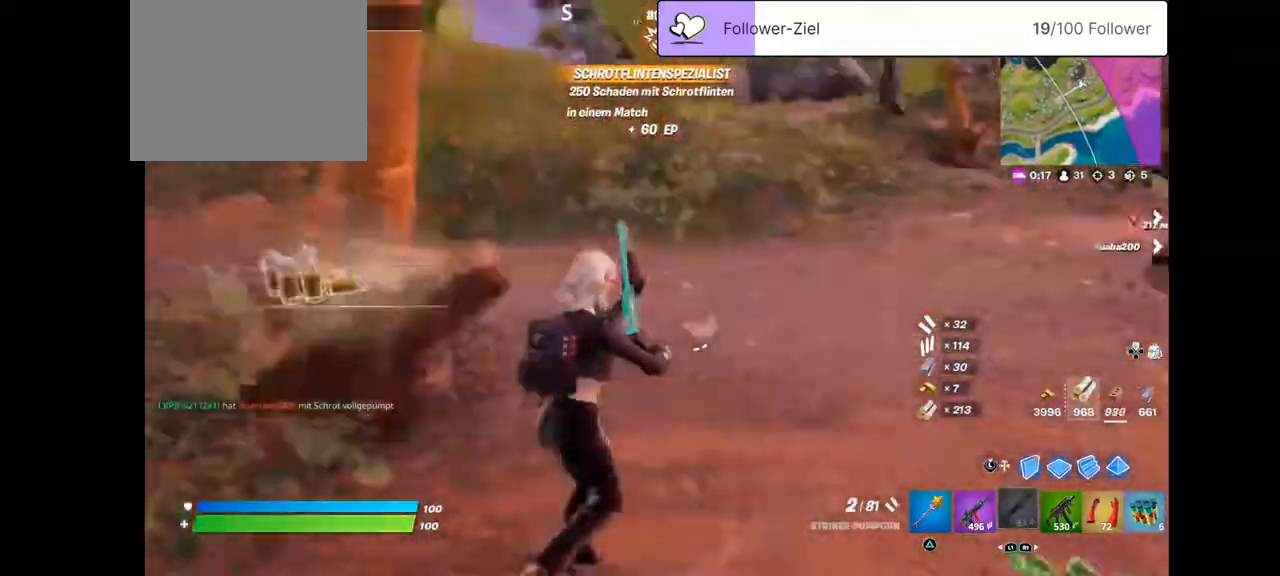
{"buttons": [], "left_stick": "up", "right_stick": "right", "events": [[179, "left_stick", "up"], [179, "right_stick", "center"], [394, "right_stick", "right"]]}
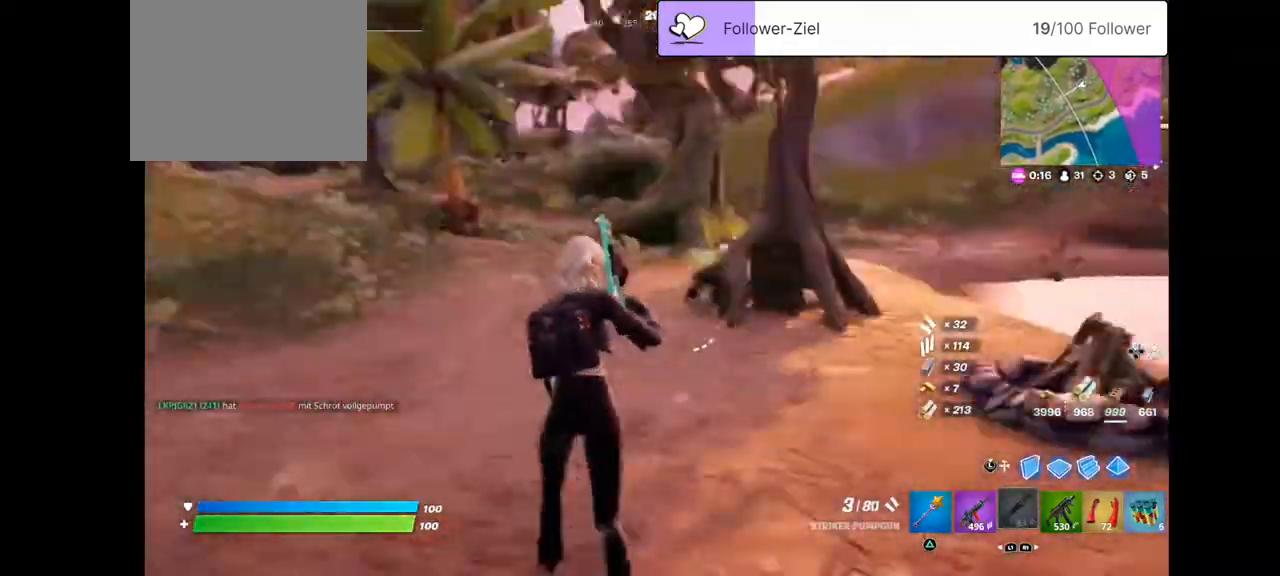
{"buttons": [], "left_stick": "up", "right_stick": "right", "events": []}
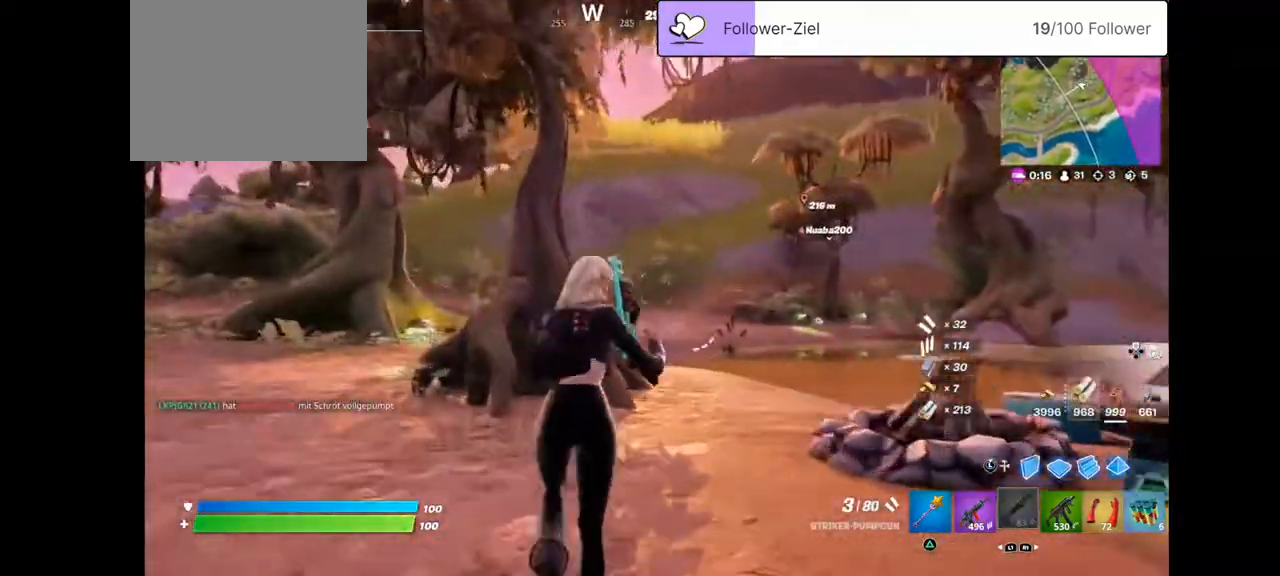
{"buttons": [], "left_stick": "up-left", "right_stick": "center", "events": [[215, "left_stick", "up-left"], [466, "right_stick", "center"]]}
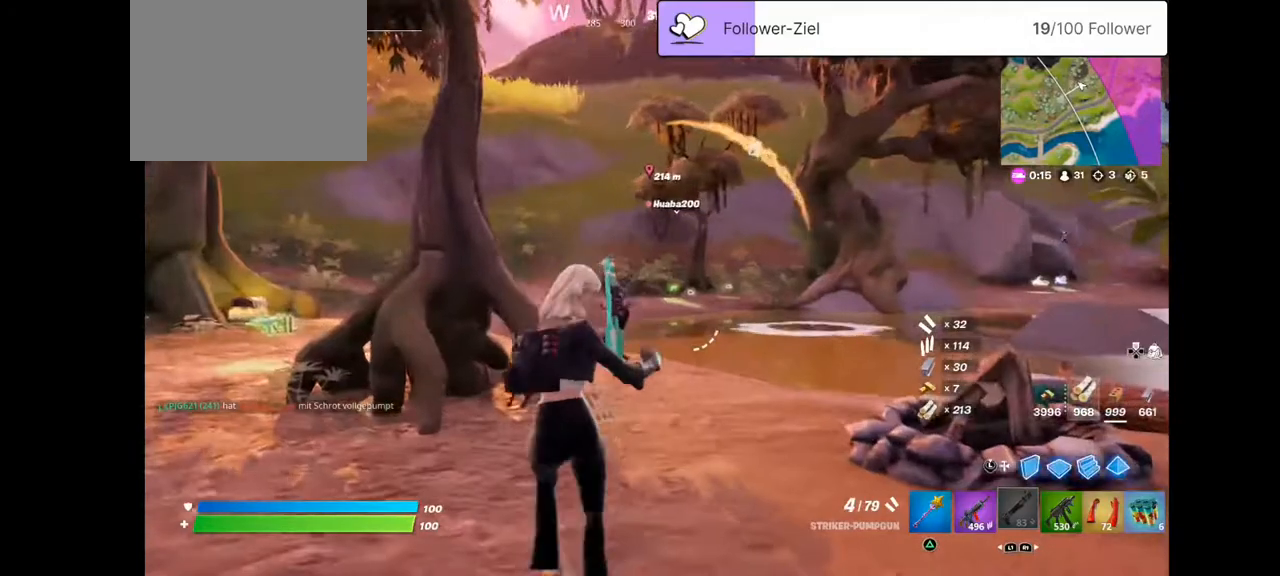
{"buttons": [], "left_stick": "up-left", "right_stick": "center", "events": [[35, "left_stick", "center"], [143, "right_stick", "right"], [214, "left_stick", "up-left"], [429, "right_stick", "center"]]}
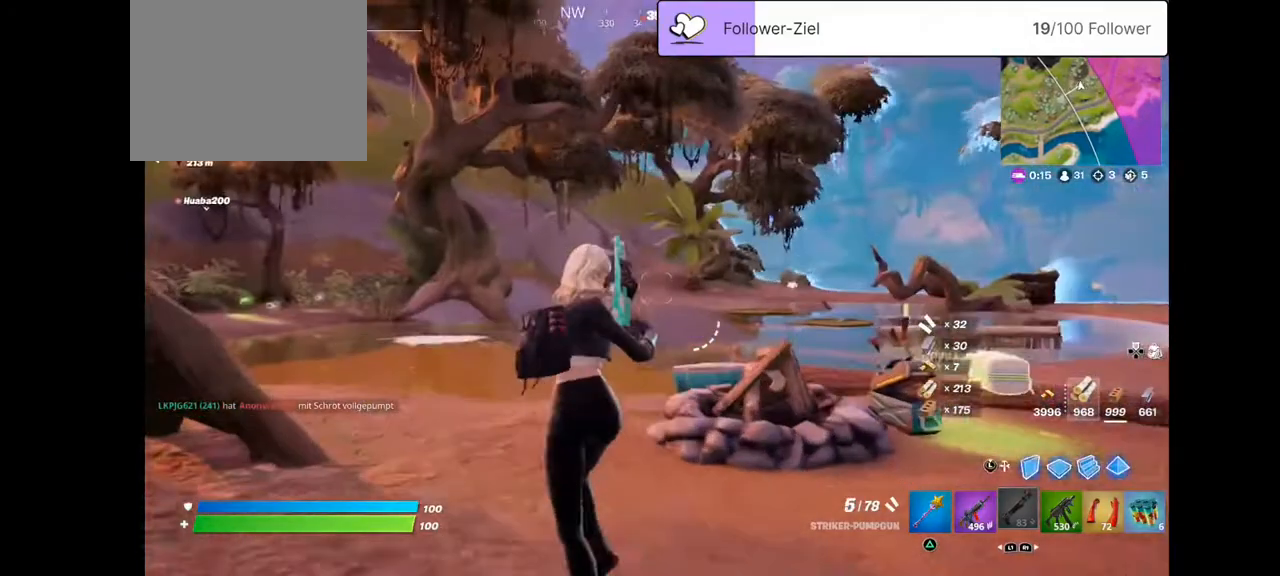
{"buttons": [], "left_stick": "up-left", "right_stick": "up-left", "events": [[502, "right_stick", "up-left"]]}
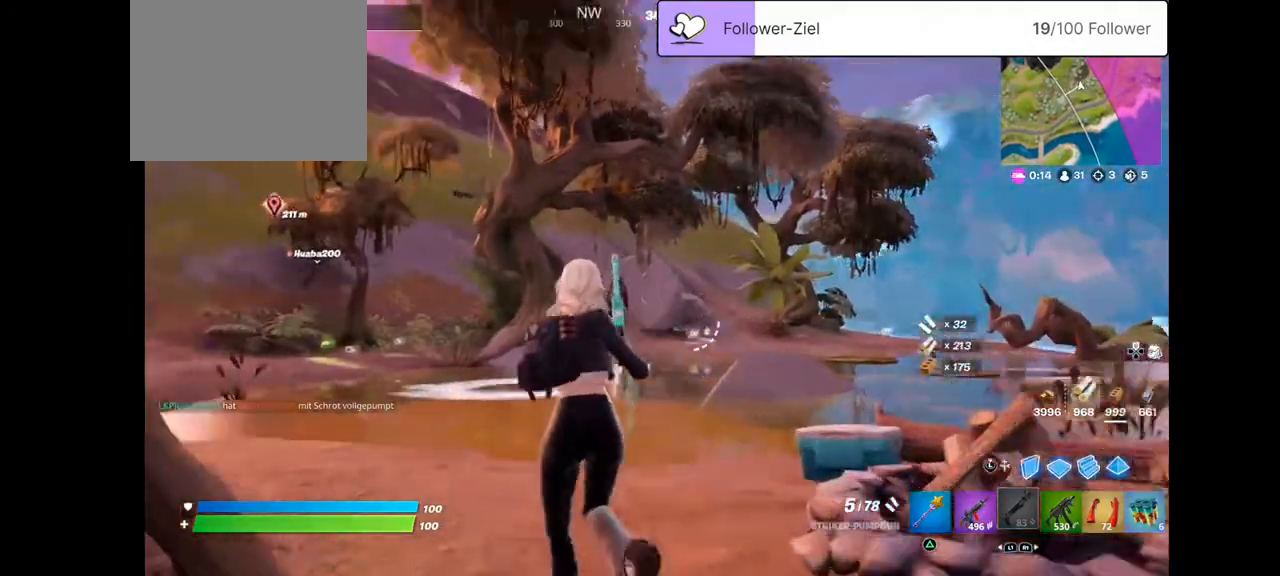
{"buttons": [], "left_stick": "up-left", "right_stick": "left", "events": [[286, "right_stick", "left"]]}
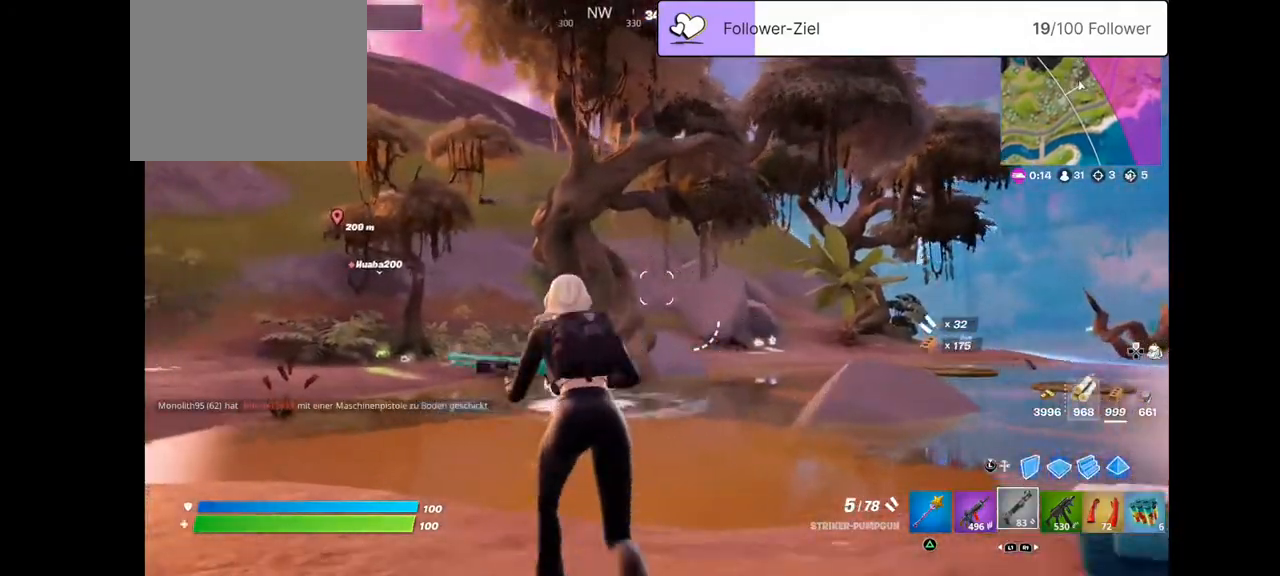
{"buttons": [], "left_stick": "up-left", "right_stick": "center", "events": [[323, "right_stick", "center"]]}
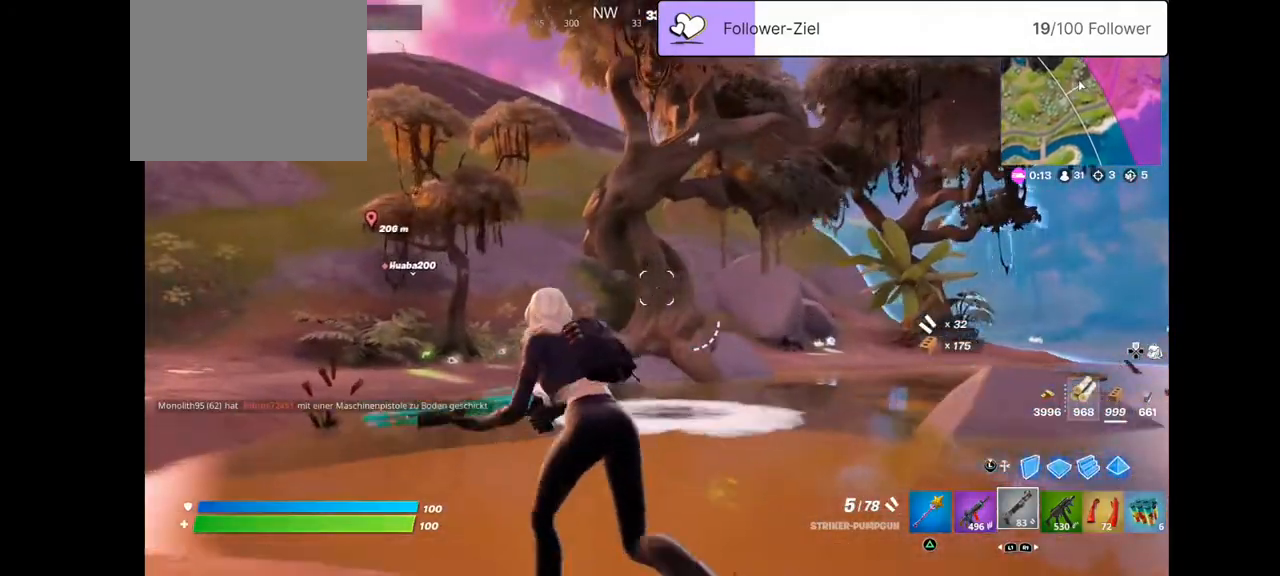
{"buttons": [], "left_stick": "up-left", "right_stick": "center", "events": []}
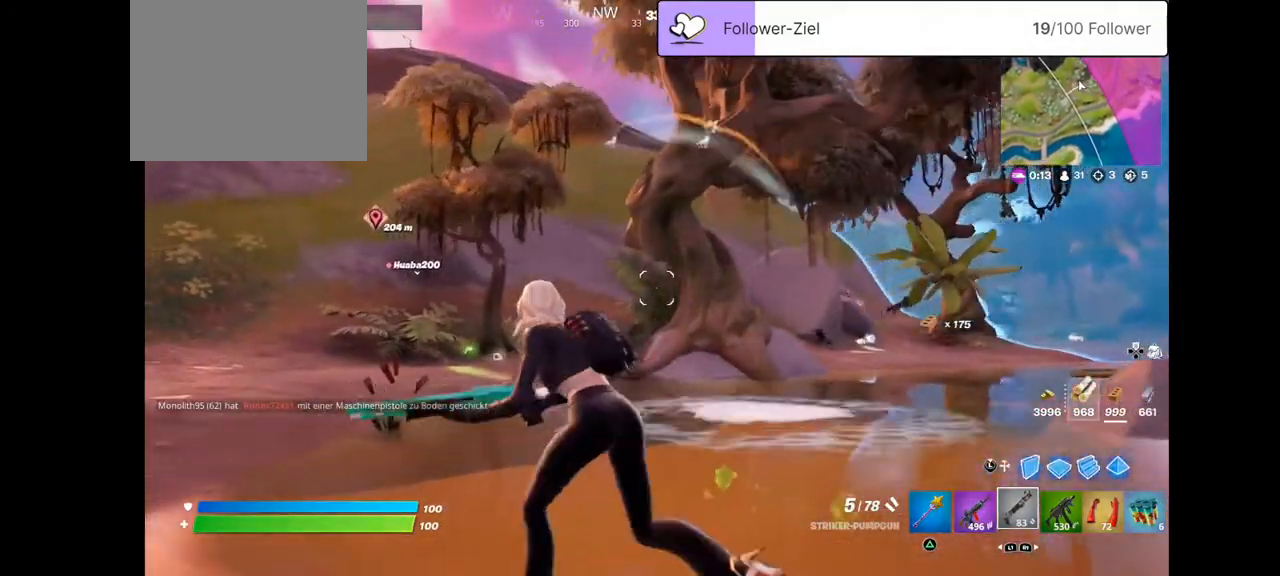
{"buttons": ["L1"], "left_stick": "left", "right_stick": "right", "events": [[179, "left_stick", "left"], [179, "right_stick", "right"], [466, "L1", "down"]]}
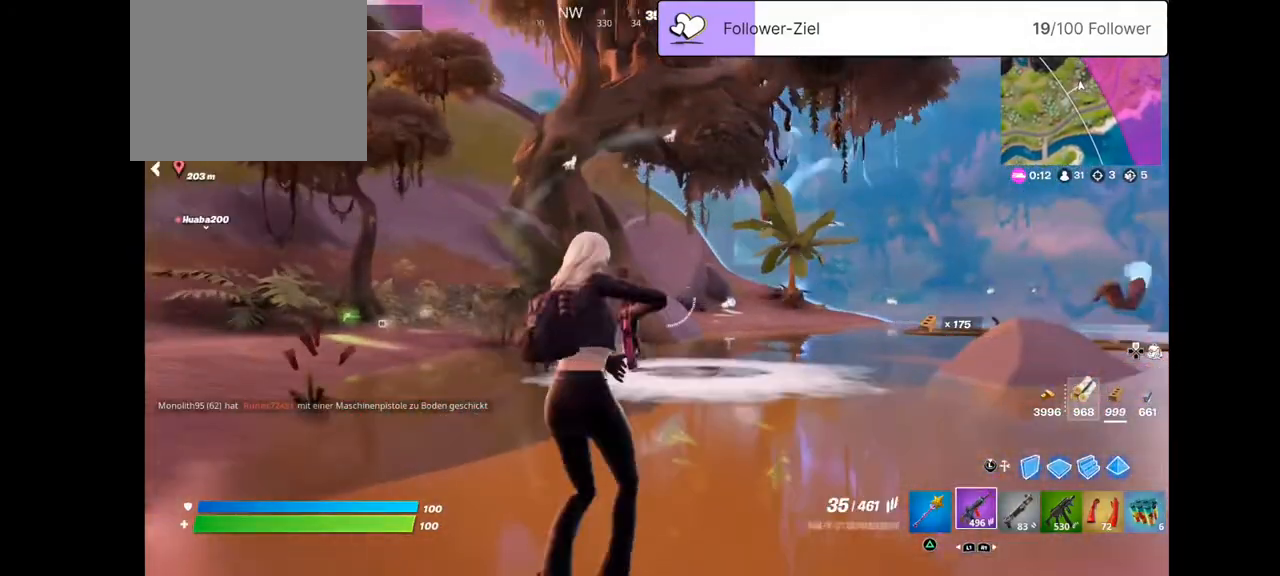
{"buttons": ["L1", "L2"], "left_stick": "down-right", "right_stick": "center", "events": [[36, "left_stick", "down"], [71, "L1", "up"], [107, "right_stick", "center"], [251, "left_stick", "down-right"], [358, "L1", "down"], [358, "L2", "down"]]}
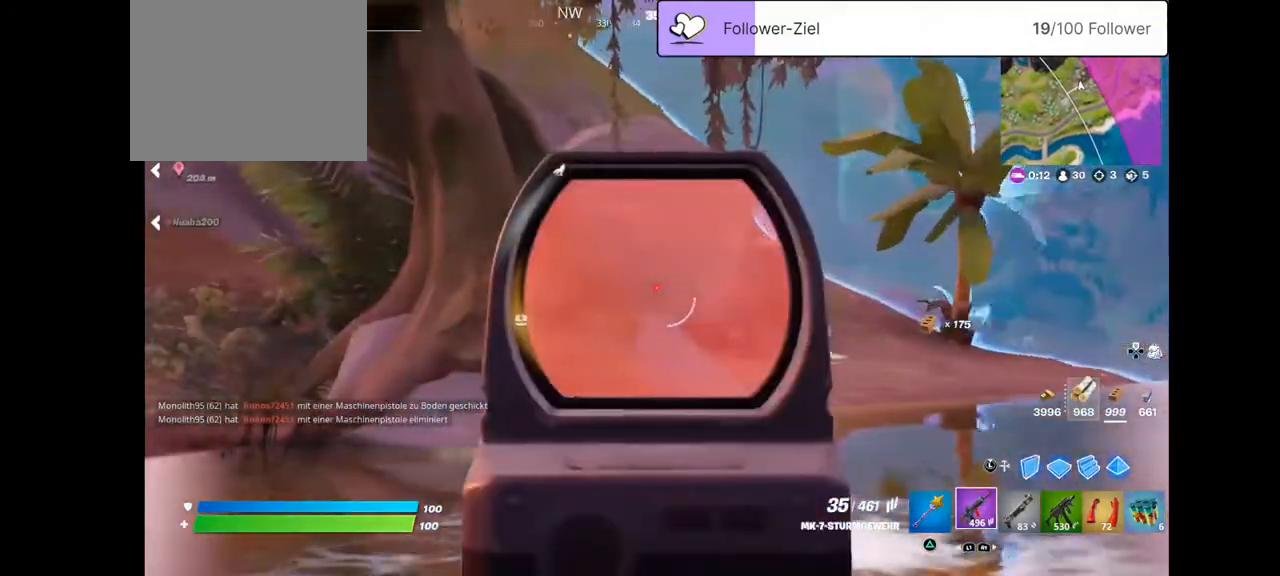
{"buttons": [], "left_stick": "up-left", "right_stick": "down-left", "events": [[36, "left_stick", "right"], [323, "L1", "up"], [323, "left_stick", "up-left"], [394, "L2", "up"], [502, "right_stick", "down-left"]]}
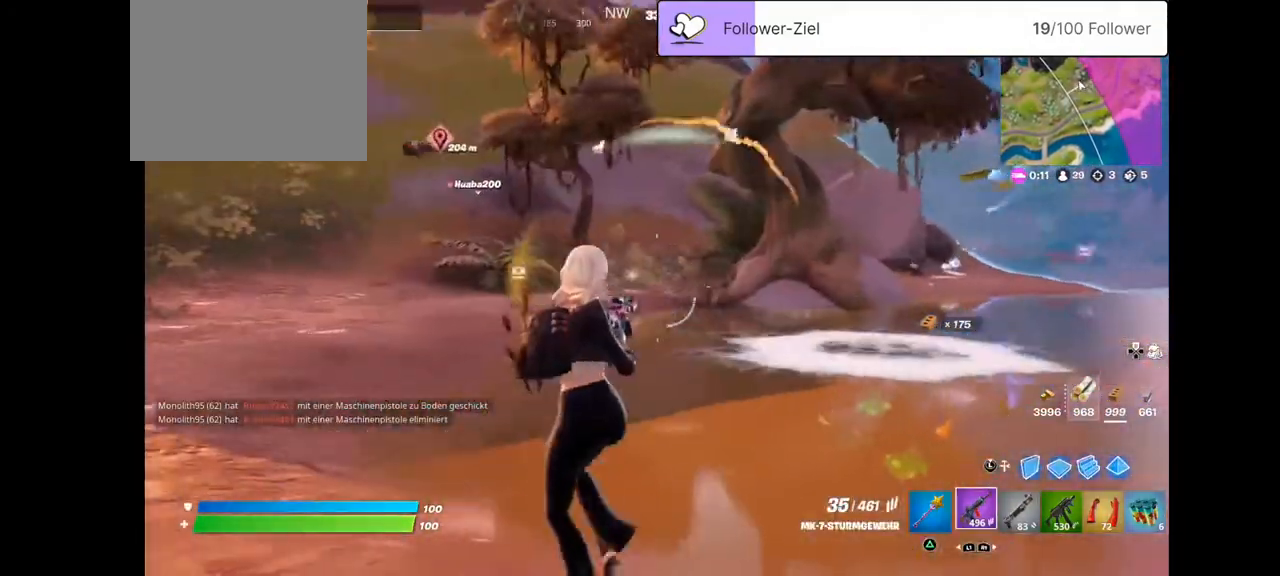
{"buttons": [], "left_stick": "up-left", "right_stick": "up-left", "events": [[143, "right_stick", "center"], [286, "right_stick", "left"], [430, "right_stick", "up-left"]]}
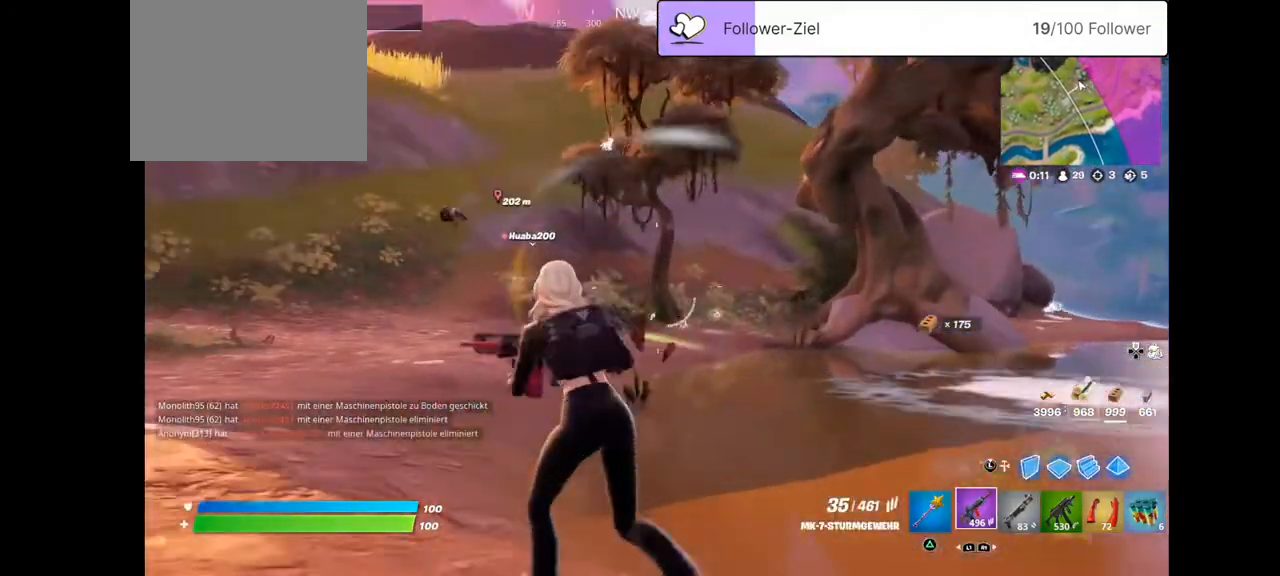
{"buttons": [], "left_stick": "up-left", "right_stick": "center", "events": [[180, "right_stick", "center"]]}
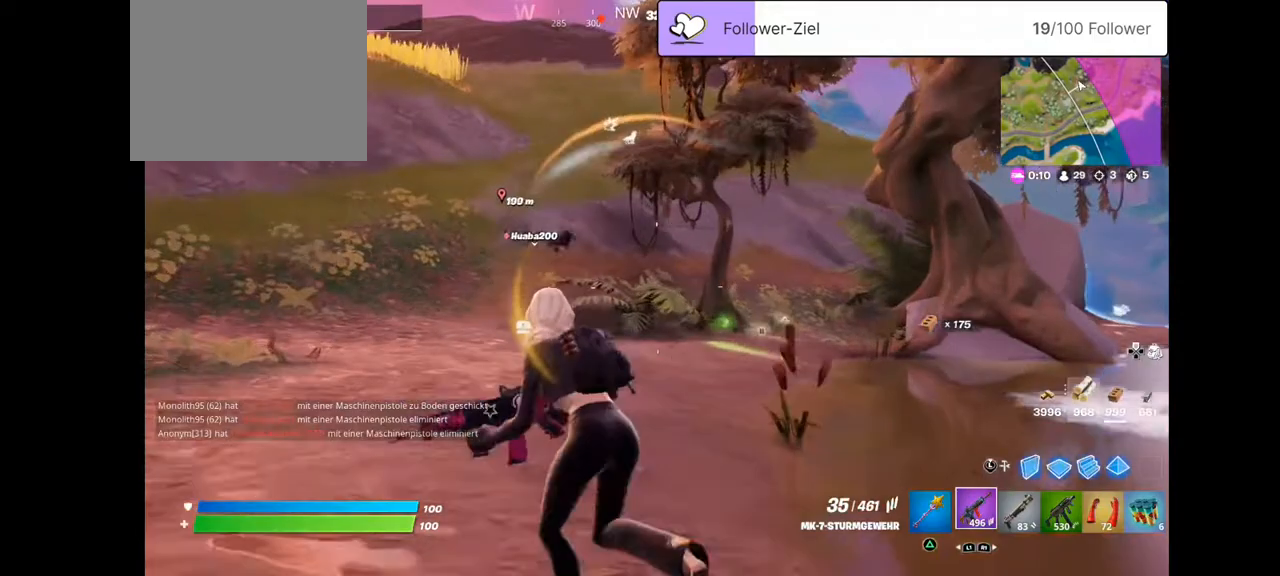
{"buttons": [], "left_stick": "up-left", "right_stick": "right", "events": [[322, "right_stick", "right"]]}
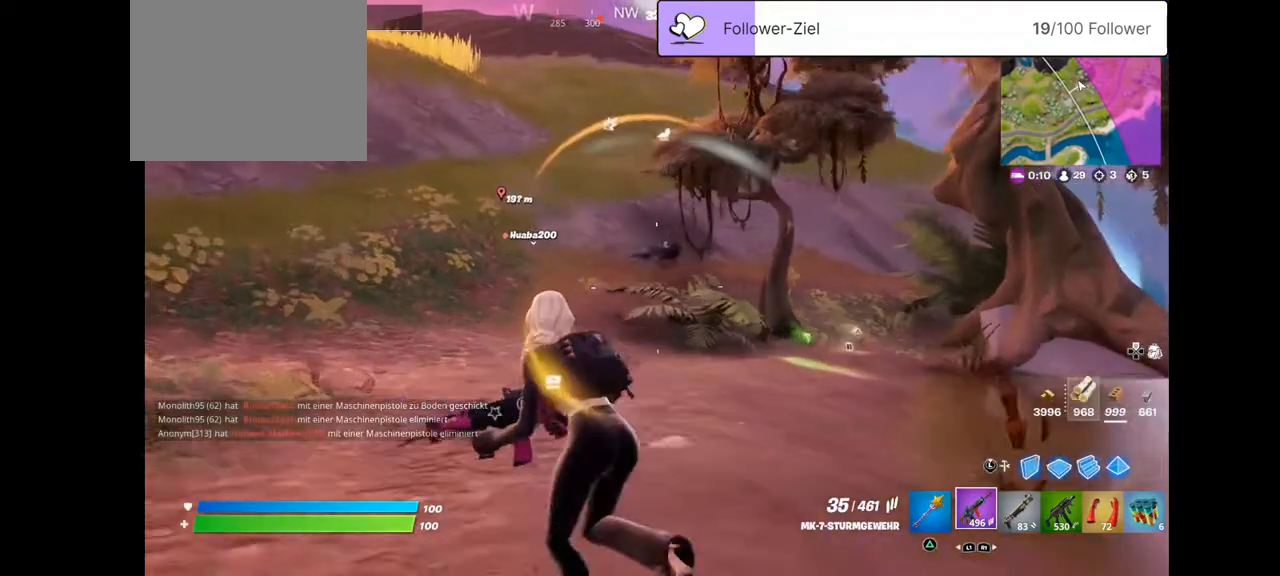
{"buttons": [], "left_stick": "up-left", "right_stick": "right", "events": []}
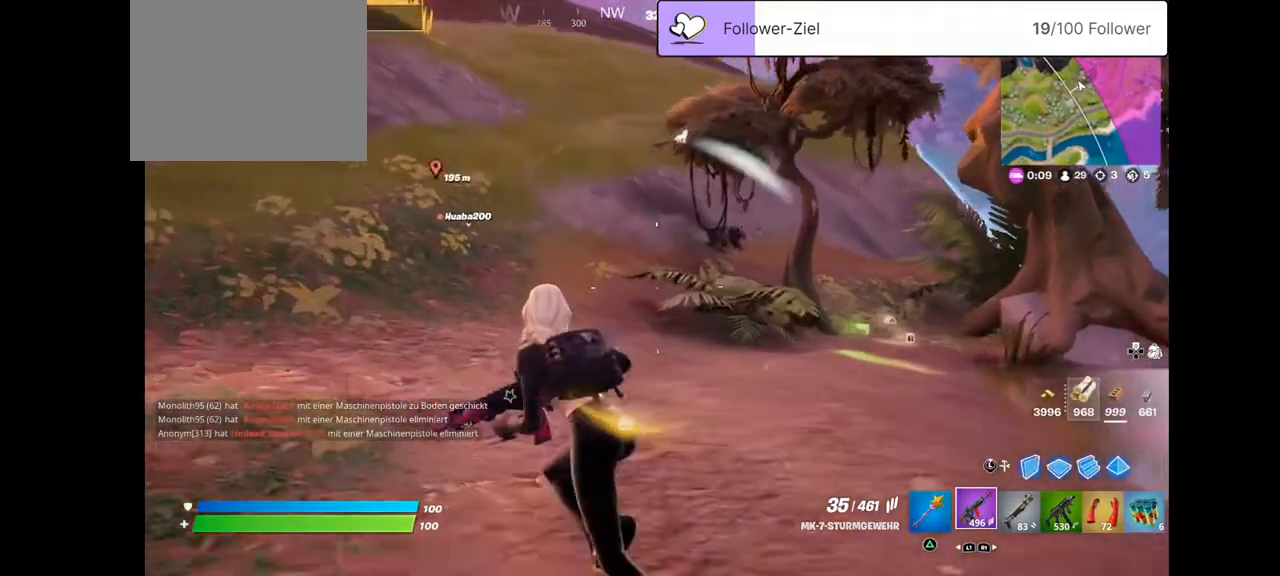
{"buttons": [], "left_stick": "up-left", "right_stick": "right", "events": []}
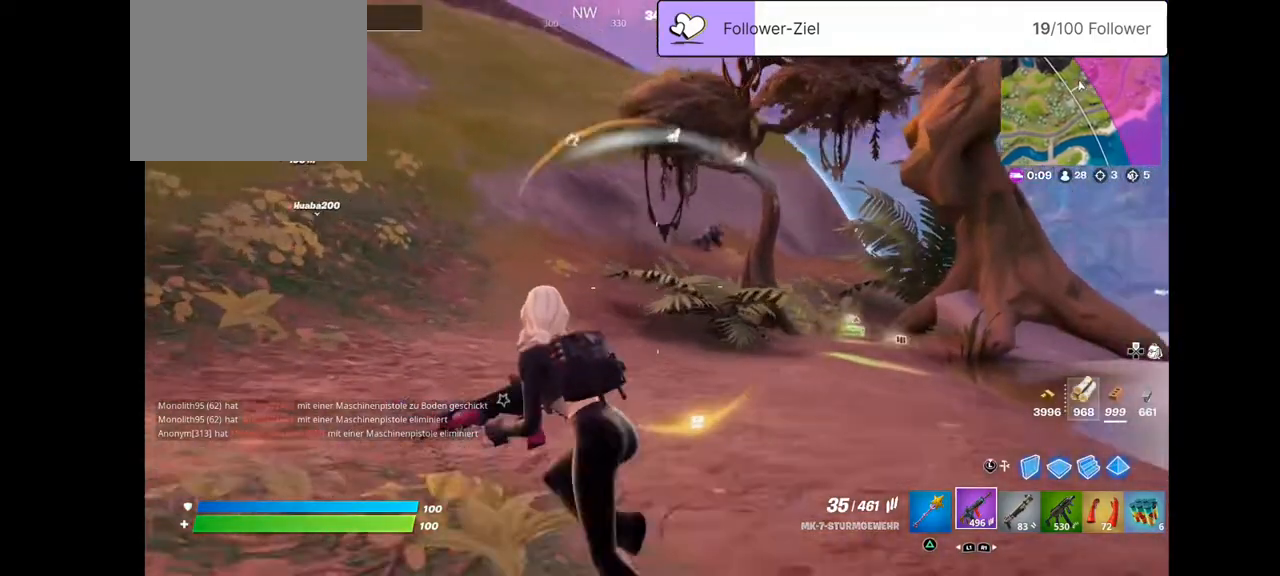
{"buttons": [], "left_stick": "up-left", "right_stick": "right", "events": []}
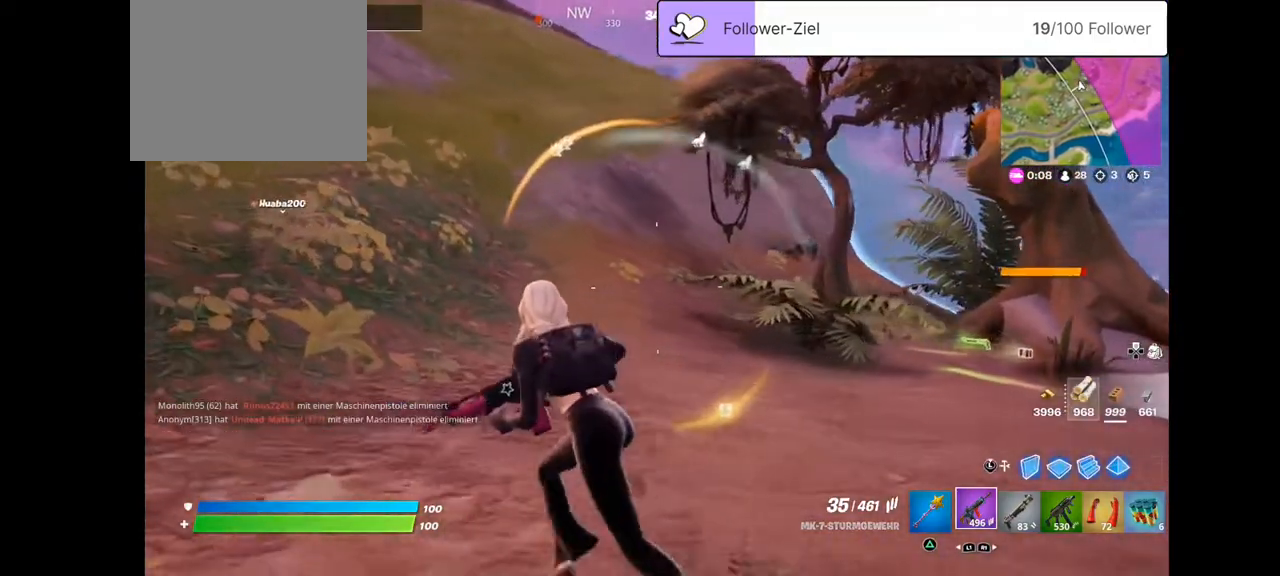
{"buttons": [], "left_stick": "up-left", "right_stick": "right", "events": []}
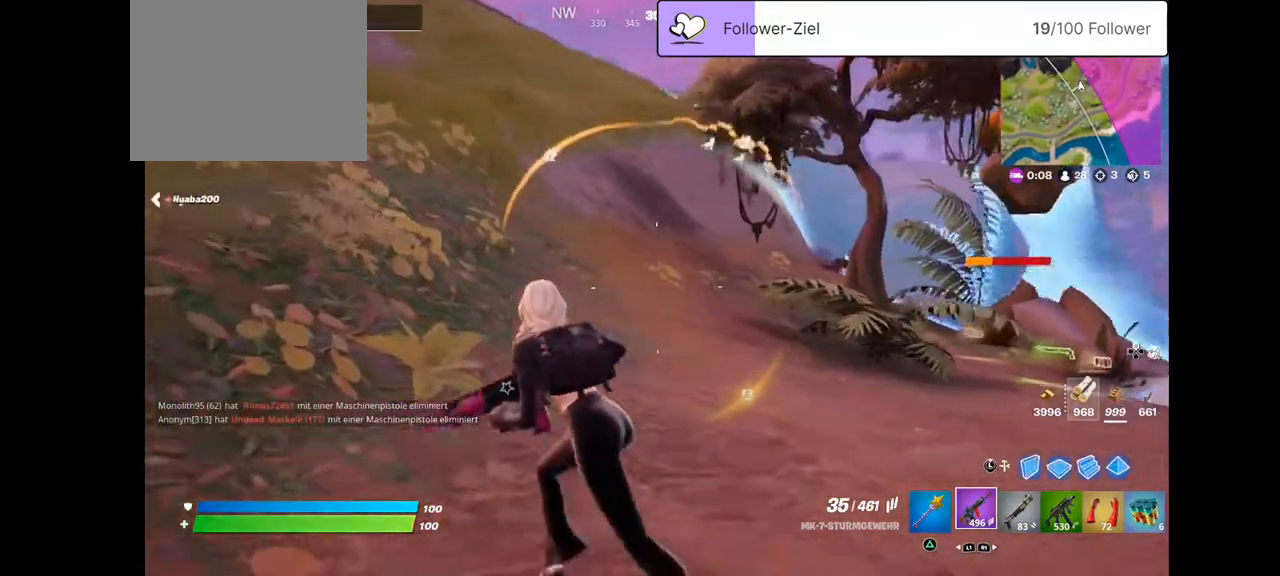
{"buttons": [], "left_stick": "up-left", "right_stick": "right", "events": []}